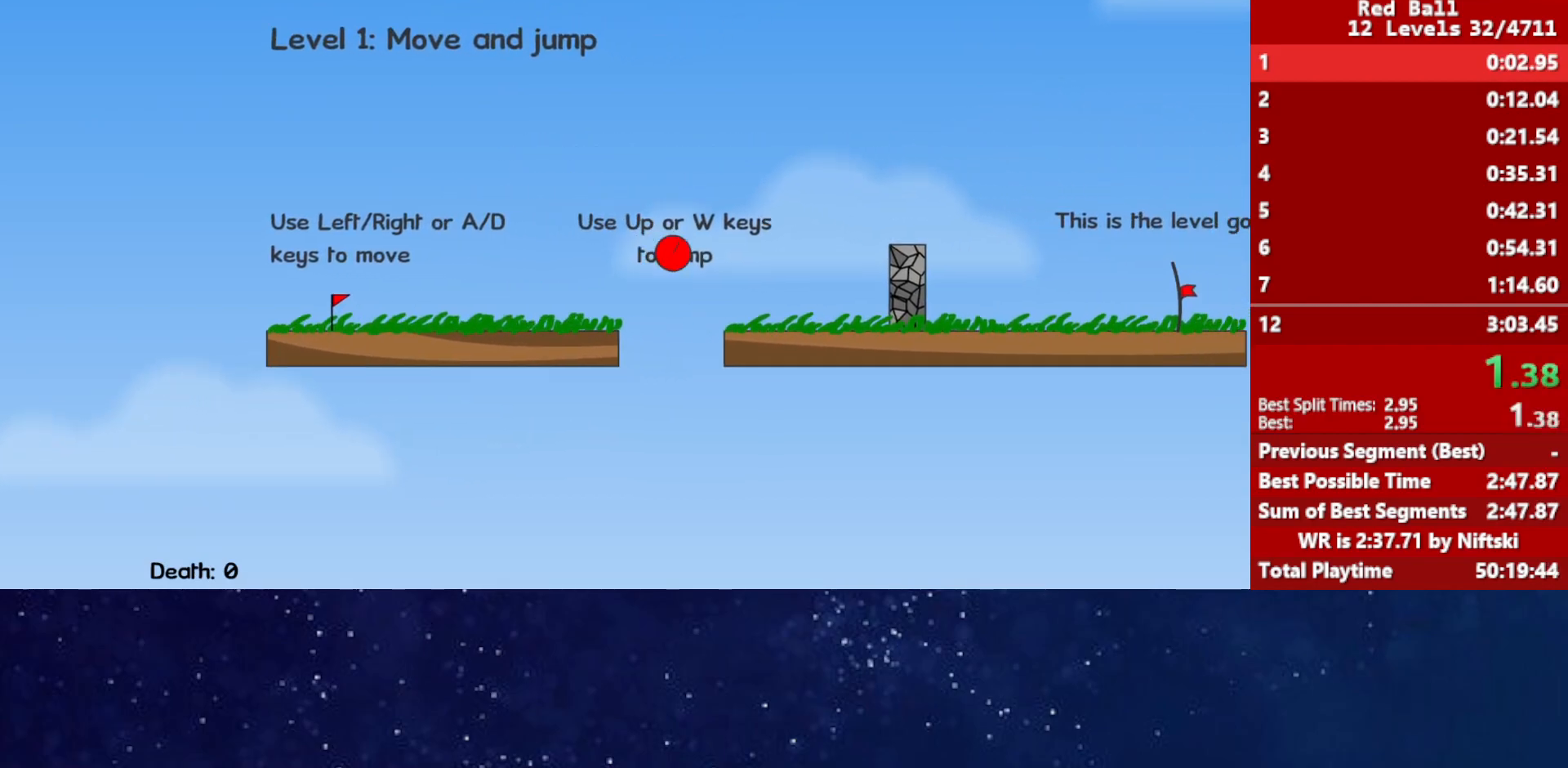
Gameplay with keyboard; each line is a JSON object with the keys held at the frame after it. "events" lists presses ("down") and releases ("up") of "down", "left", "p", "r", "right" and "up" between this image and that frame as [ms after this image, input, new state], when the widget could be followed in between. No other keys are recorded. Mouse input is not recorded.
{"keys": ["right"], "events": [[317, "up", "up"]]}
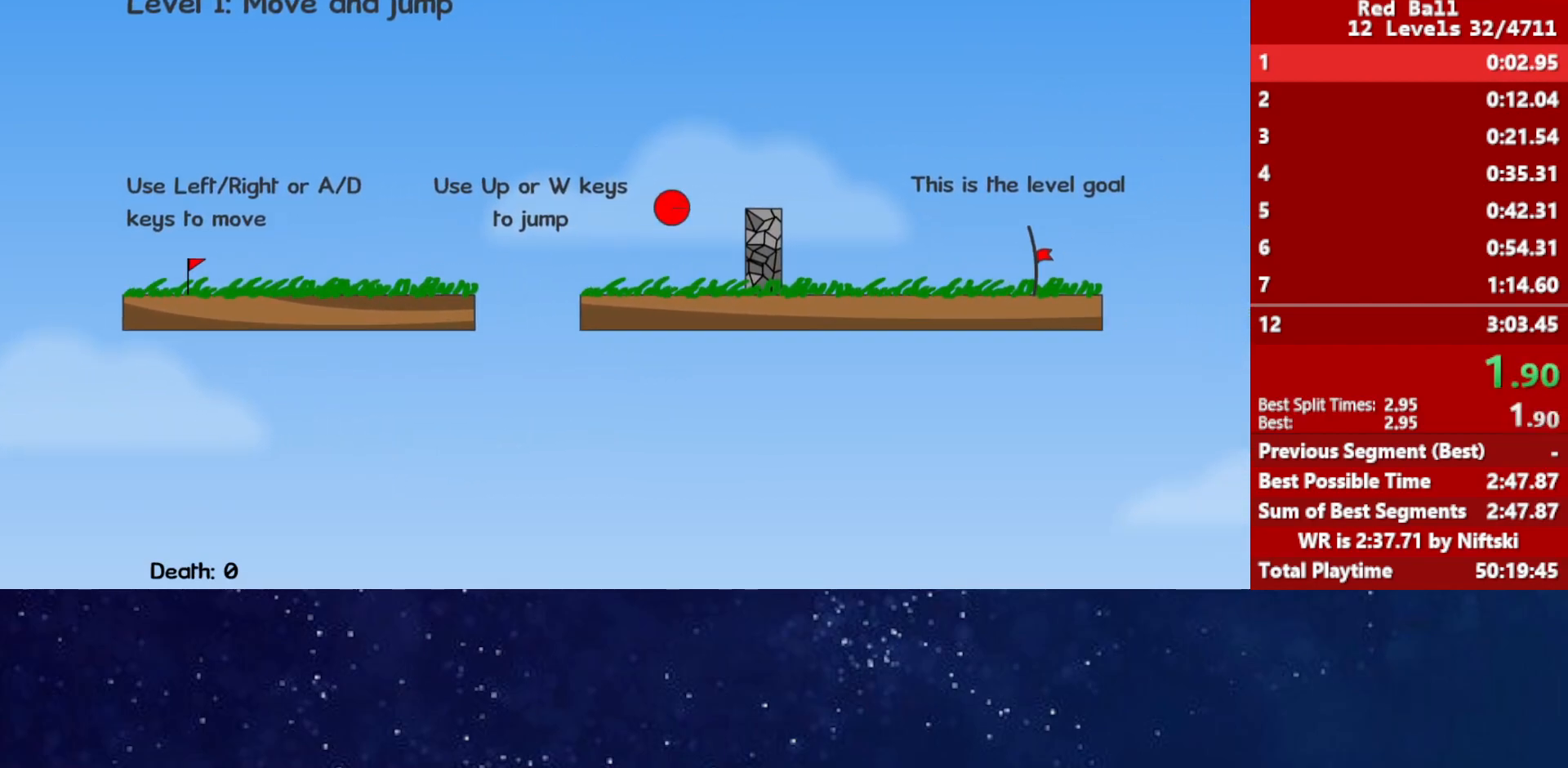
{"keys": ["right"], "events": []}
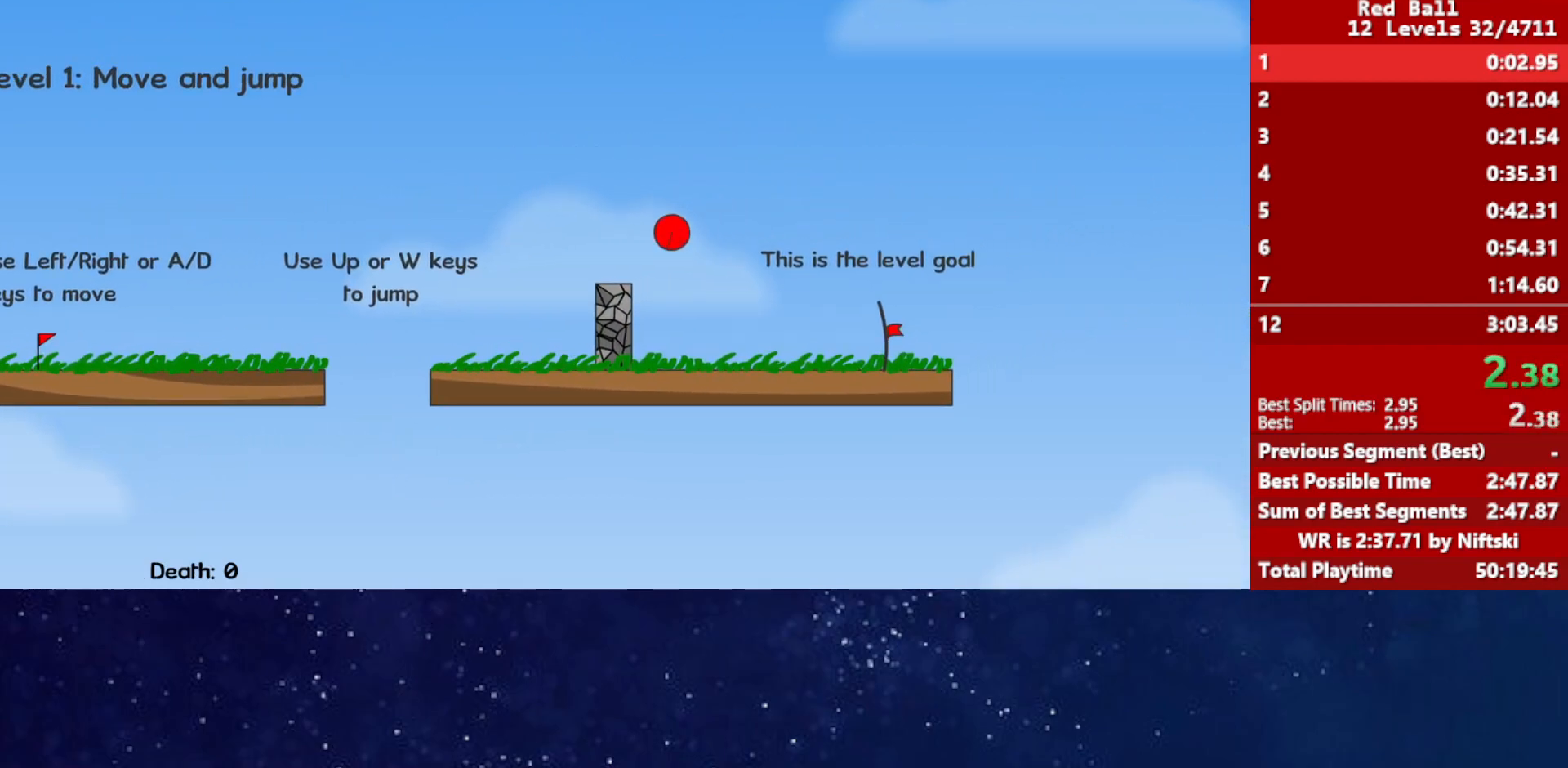
{"keys": ["right"], "events": []}
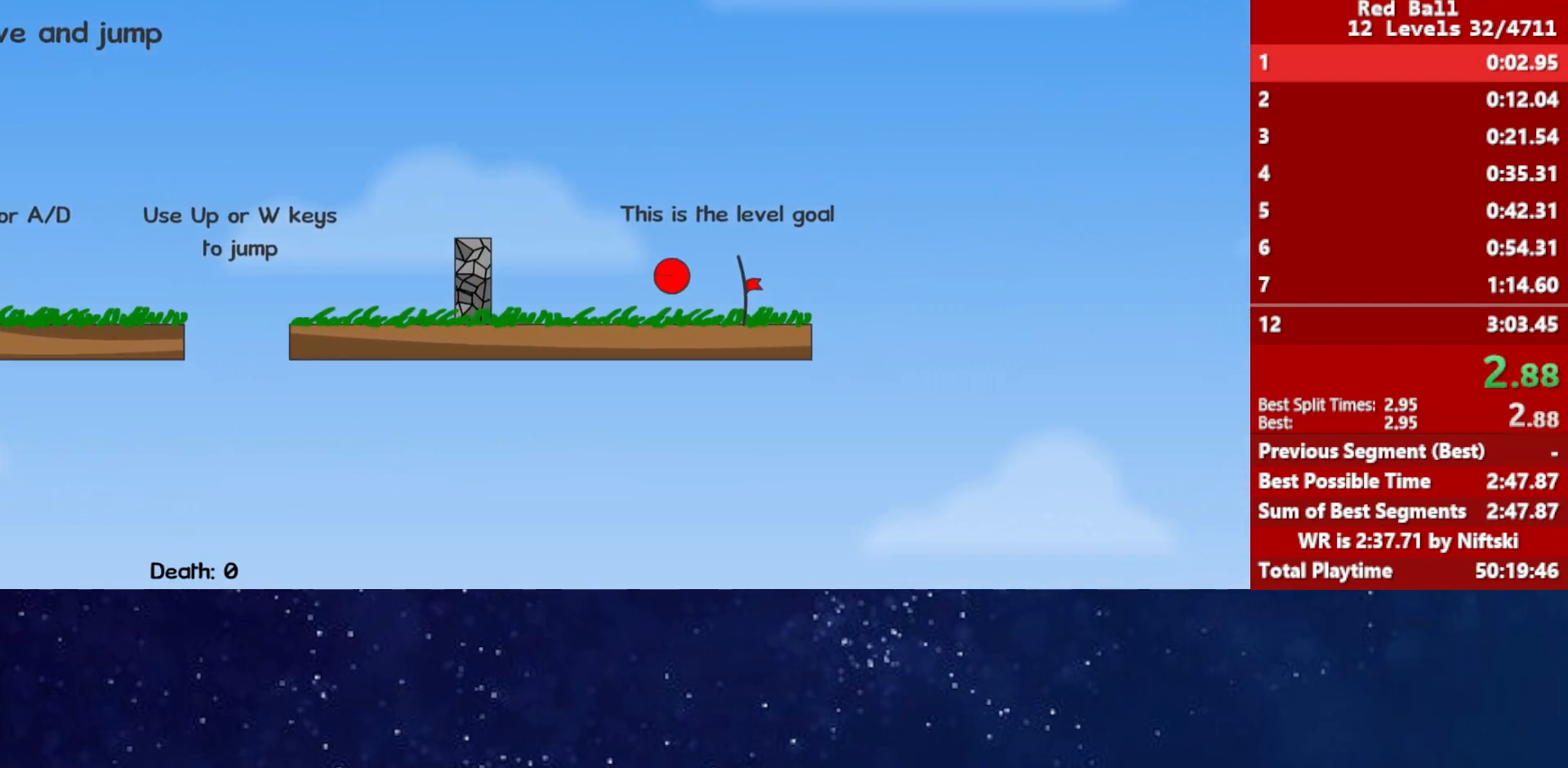
{"keys": ["right"], "events": []}
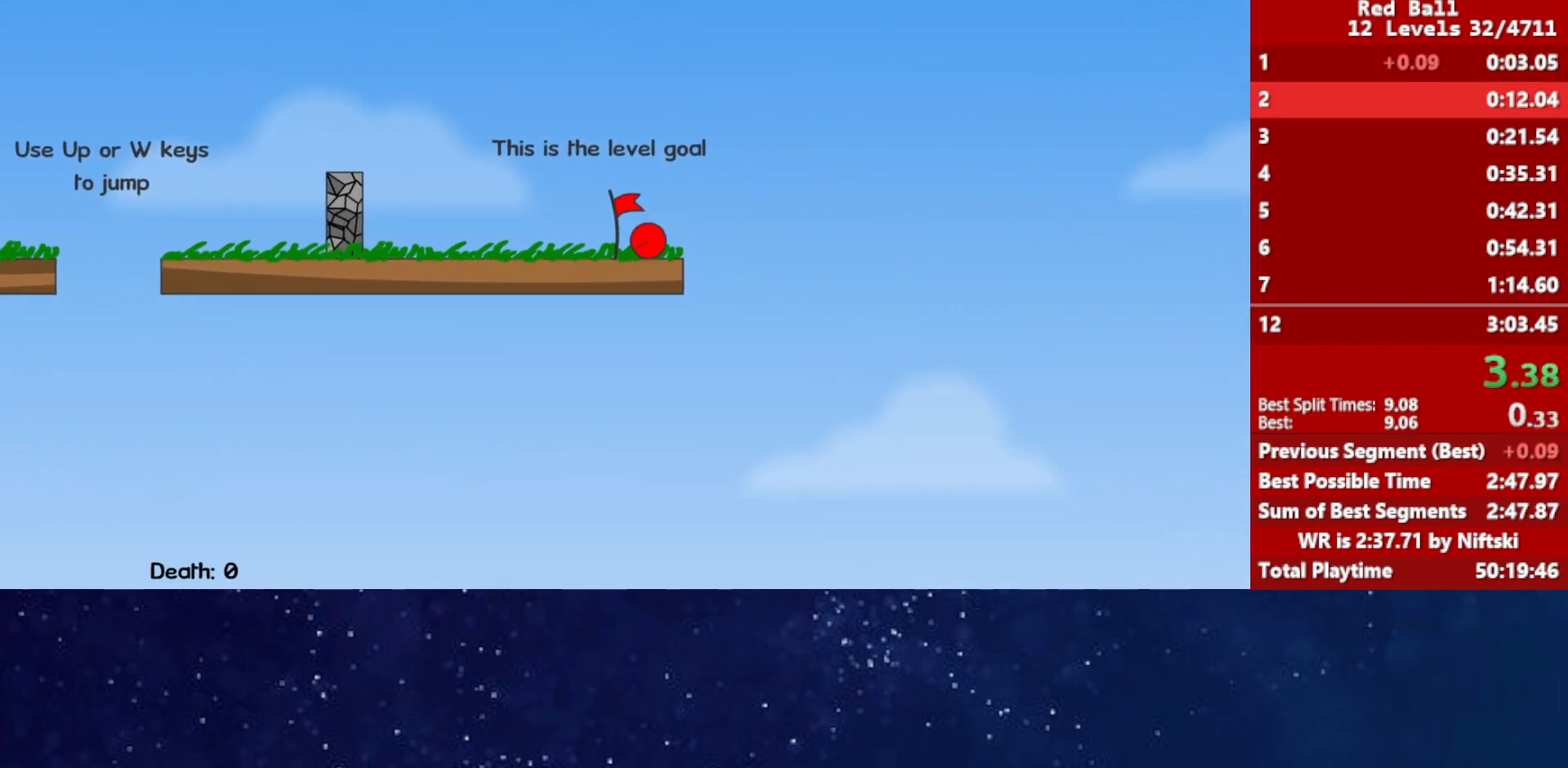
{"keys": ["right"], "events": [[33, "p", "down"], [67, "p", "up"], [117, "p", "down"], [167, "right", "up"], [183, "p", "up"], [267, "right", "down"]]}
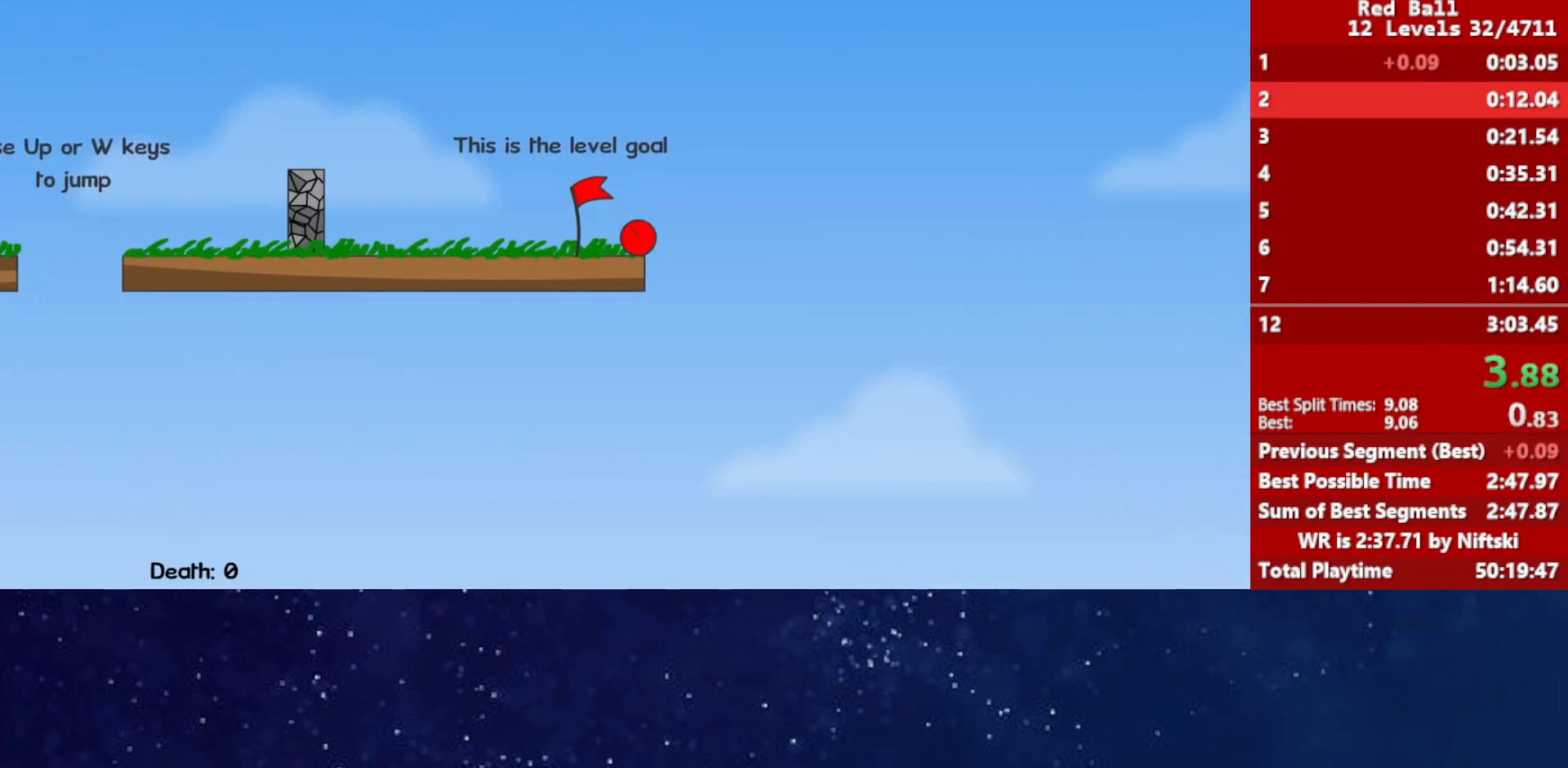
{"keys": ["right"], "events": []}
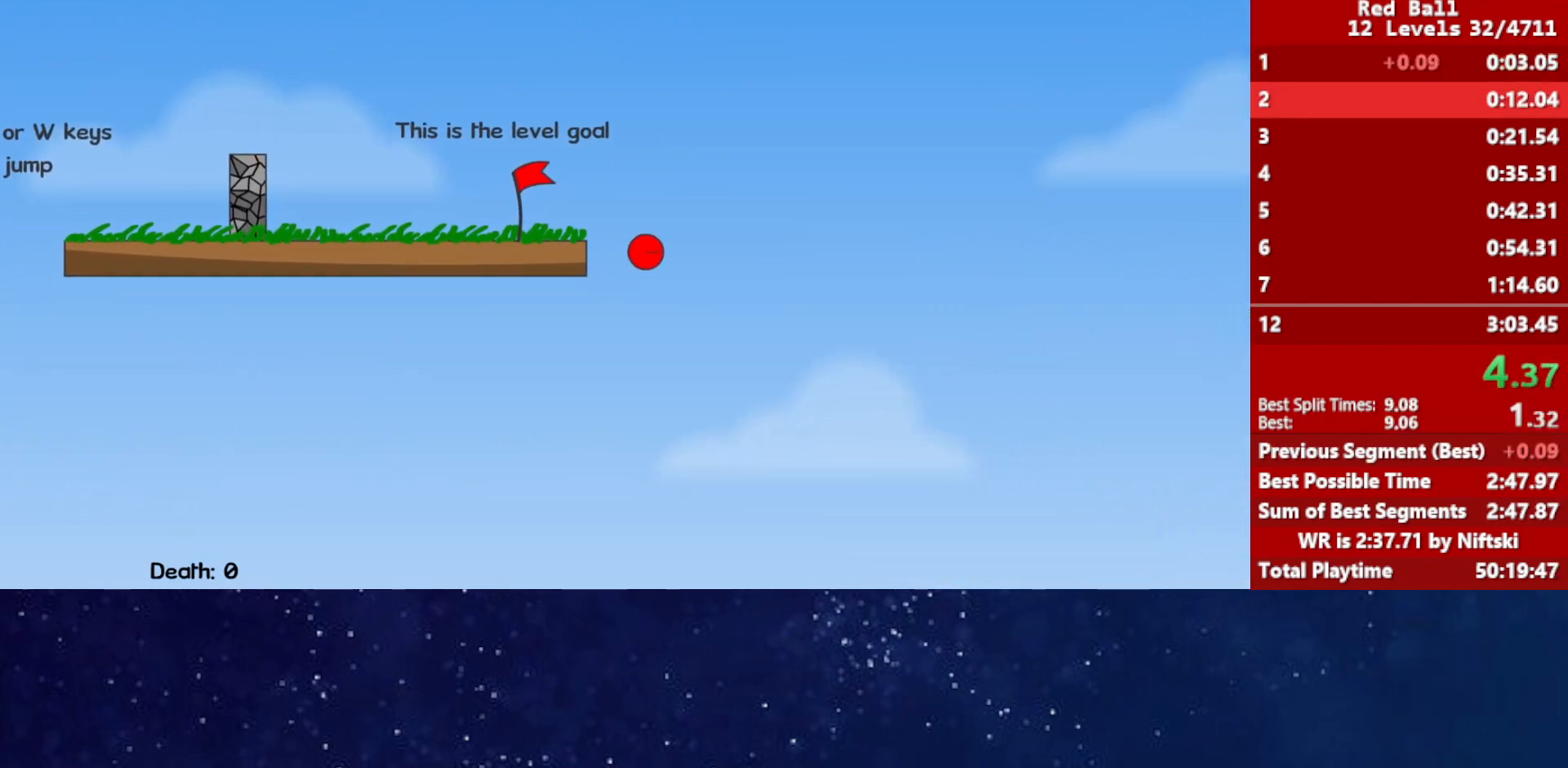
{"keys": ["right"], "events": []}
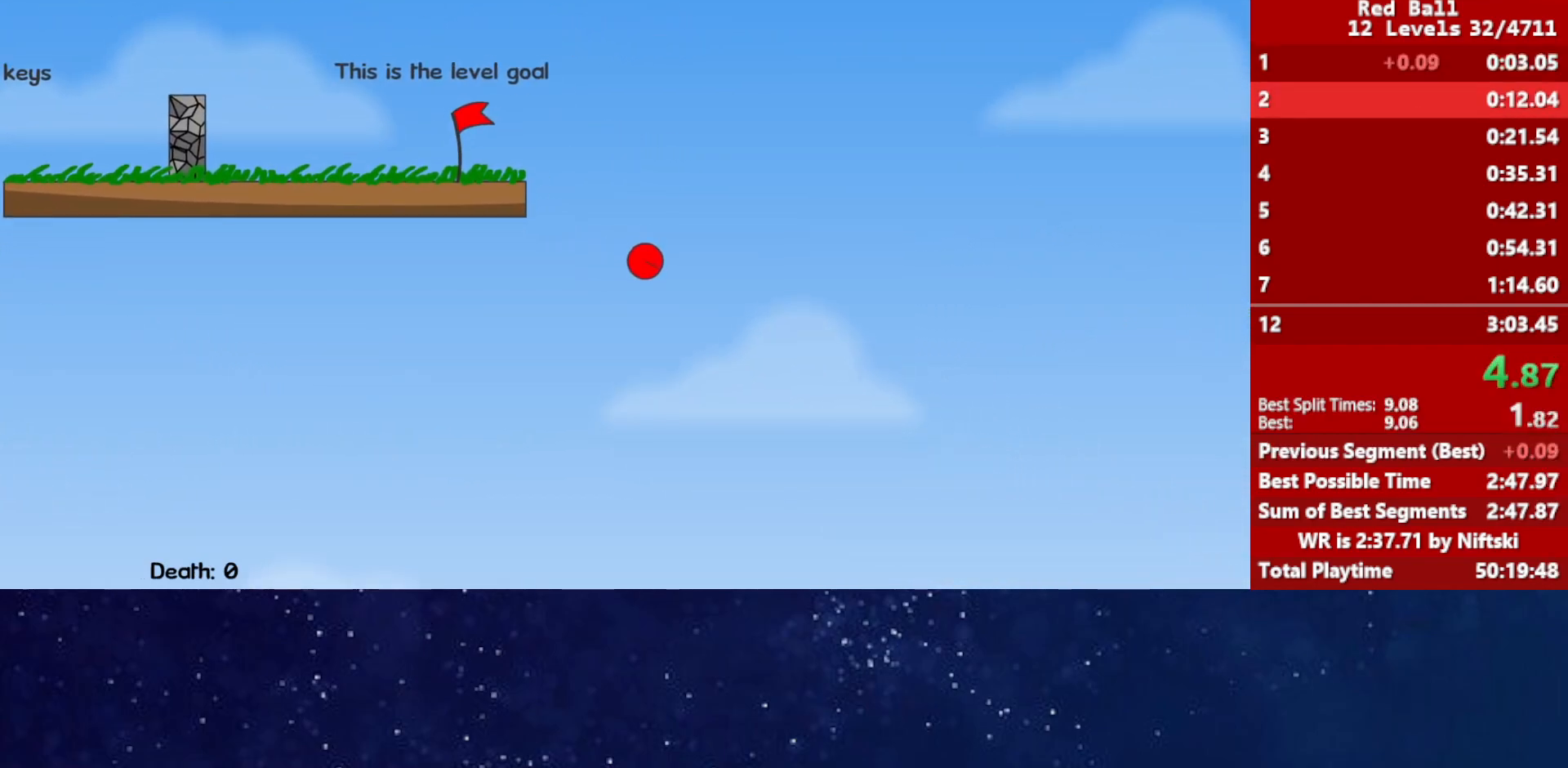
{"keys": ["right"], "events": []}
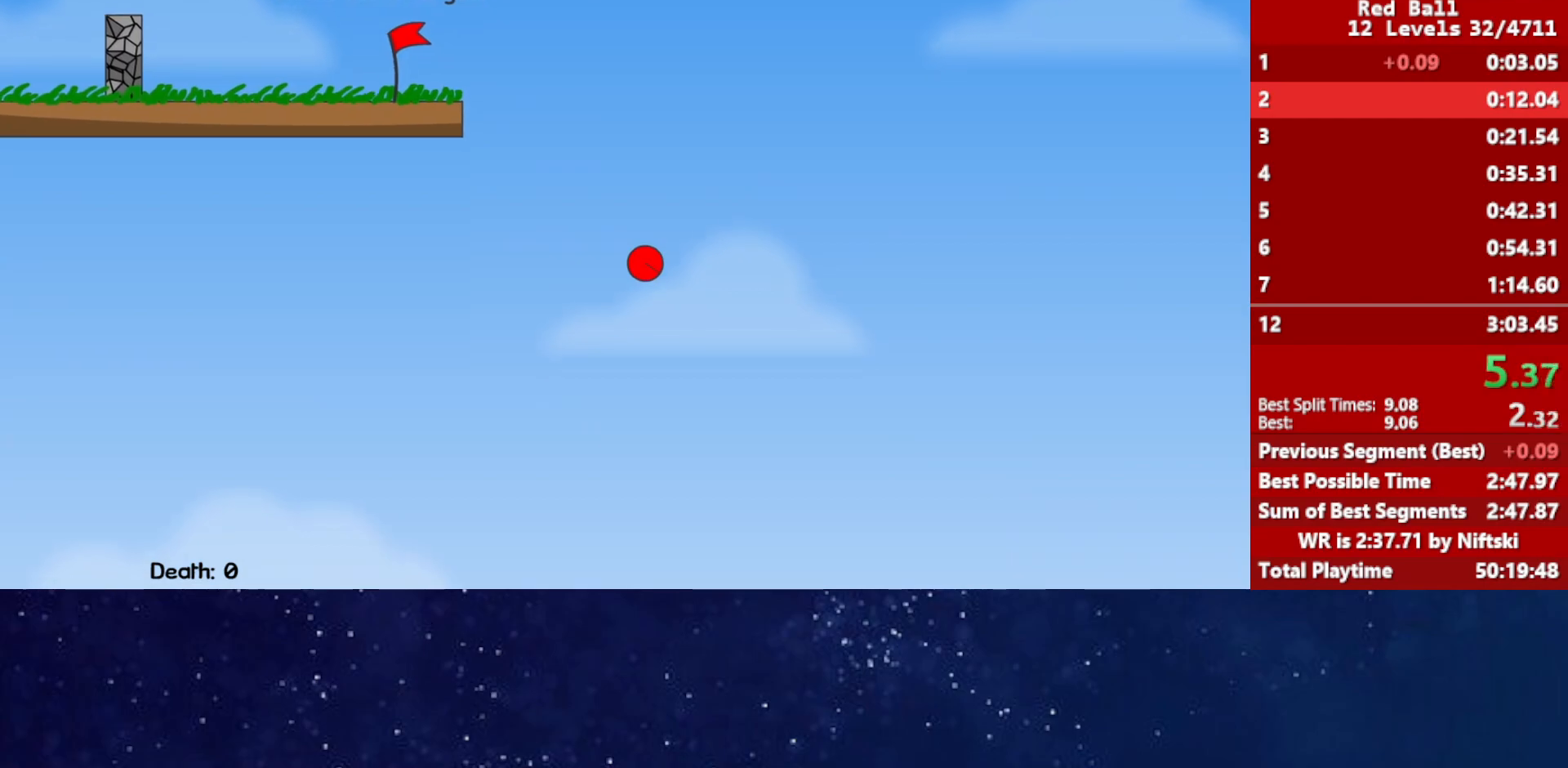
{"keys": ["right"], "events": []}
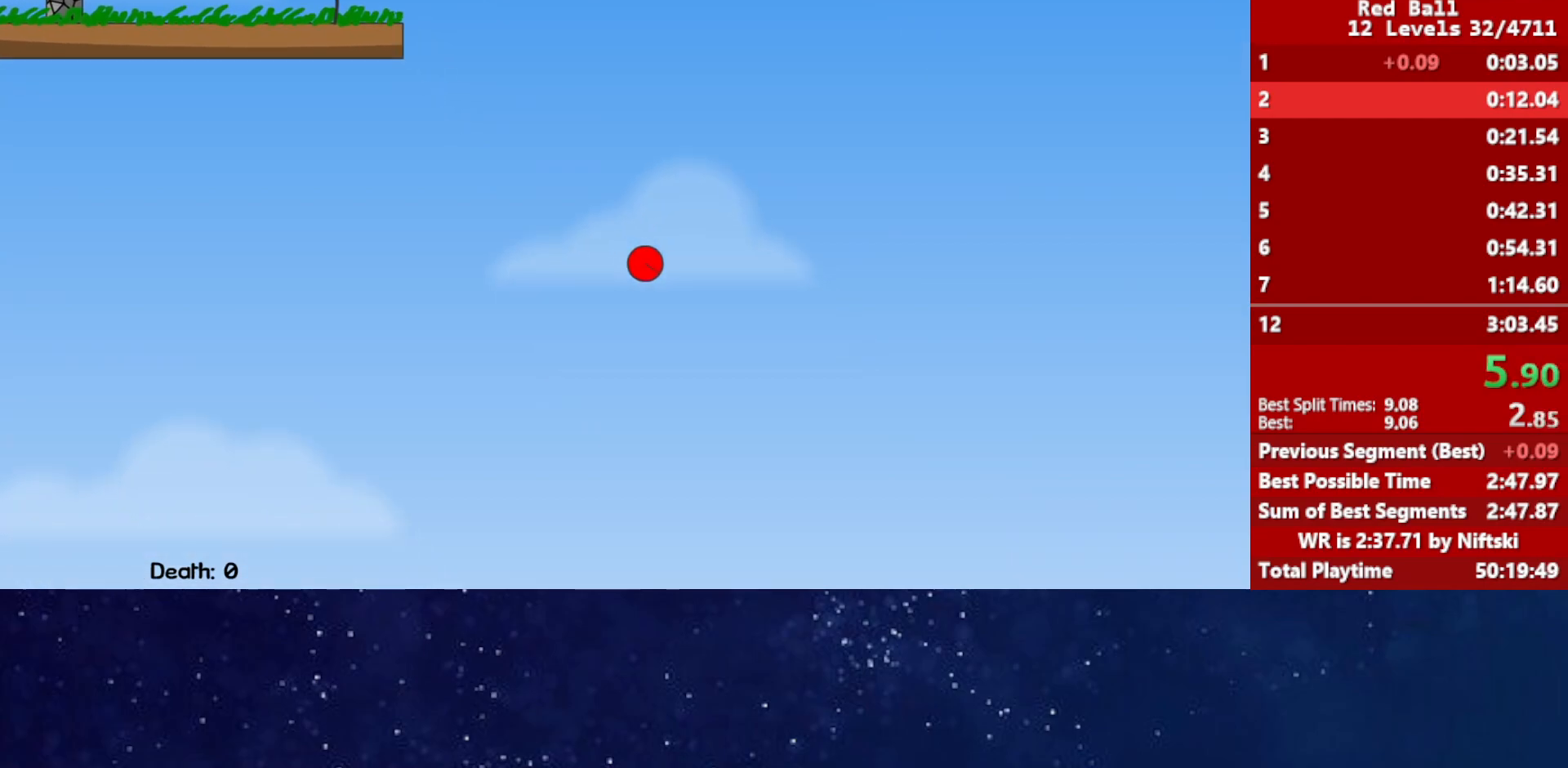
{"keys": ["right"], "events": []}
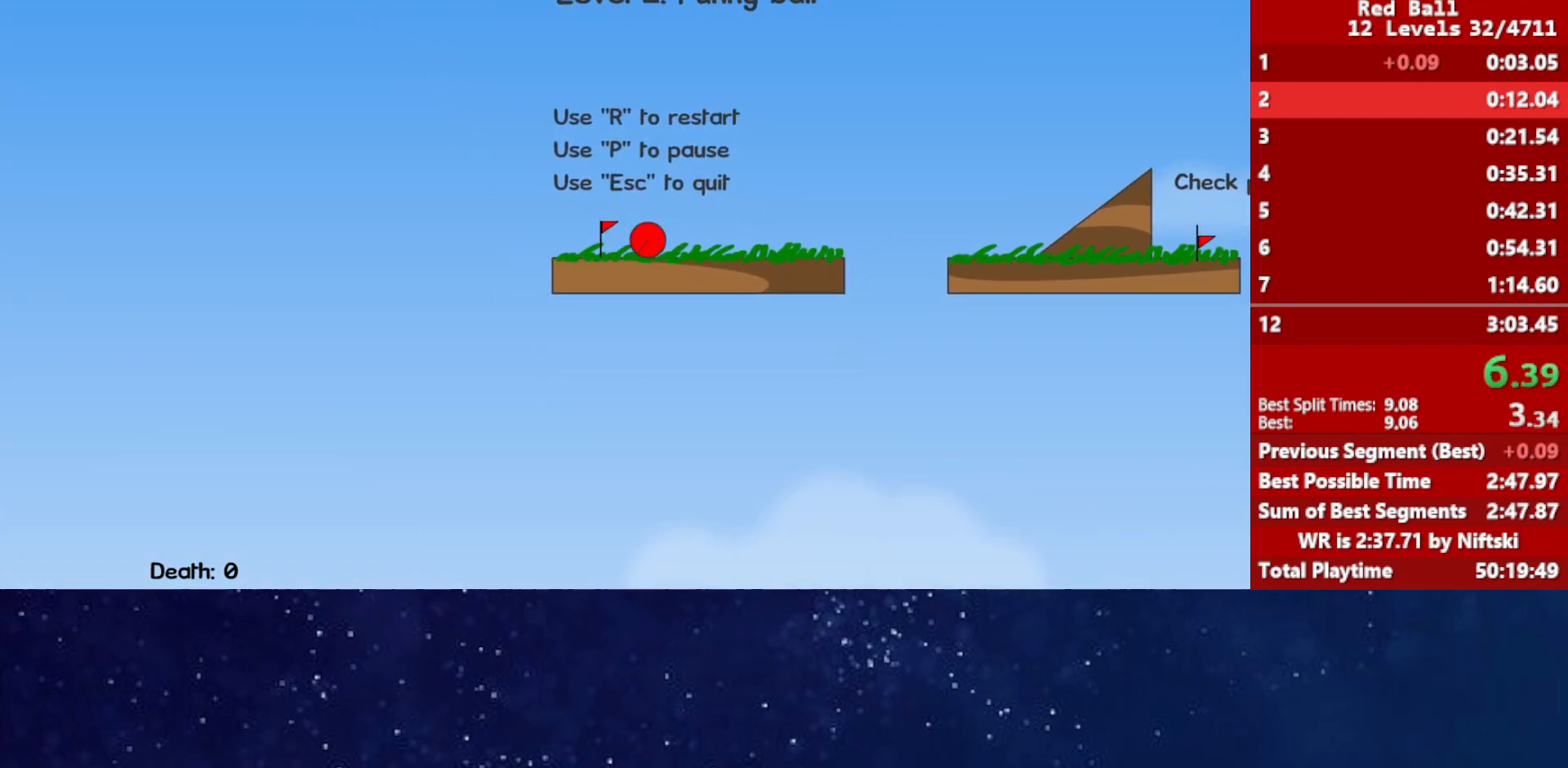
{"keys": ["right"], "events": [[100, "up", "down"], [150, "up", "up"], [333, "up", "down"], [500, "up", "up"]]}
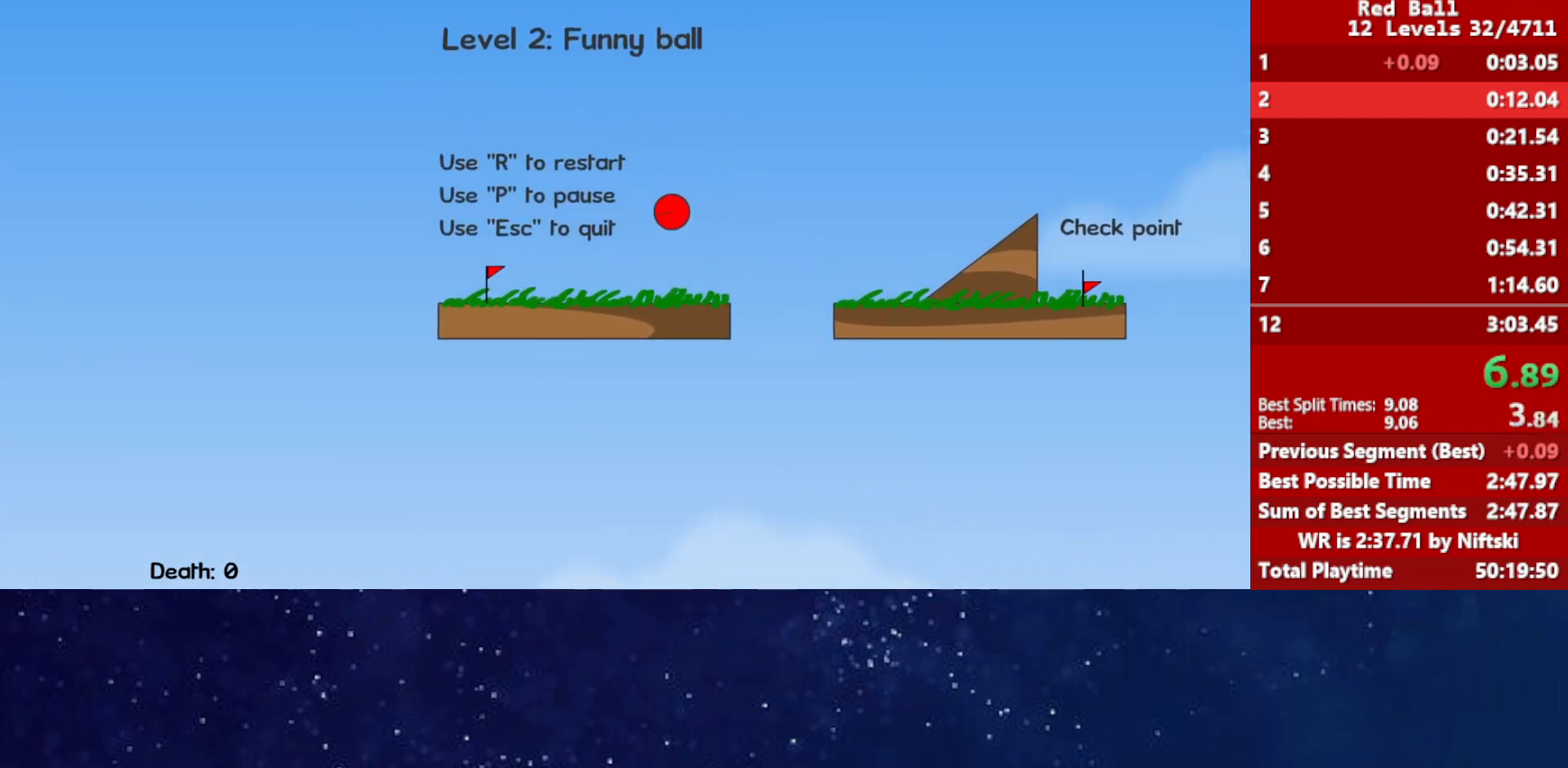
{"keys": ["right"], "events": []}
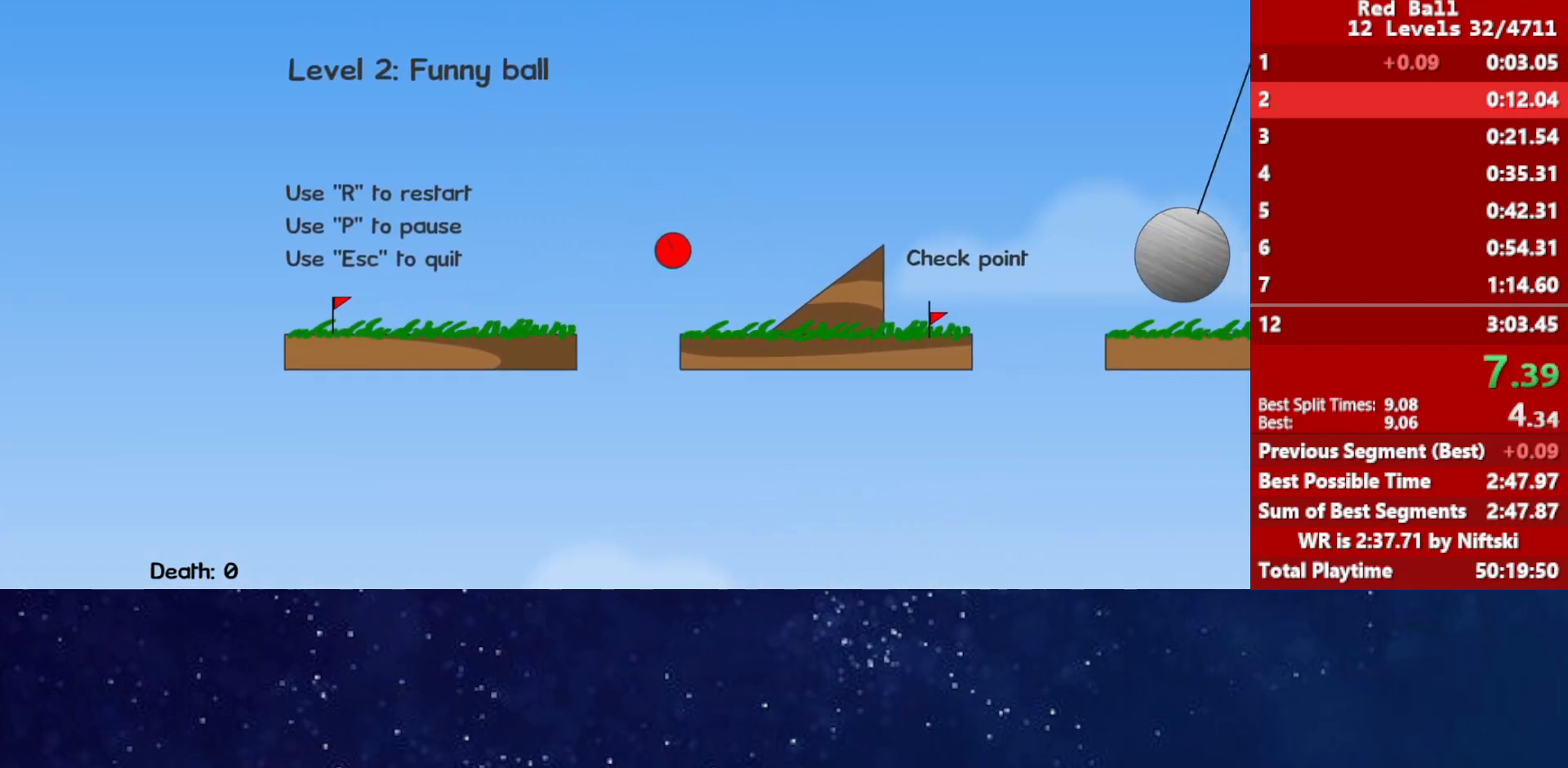
{"keys": ["right"], "events": []}
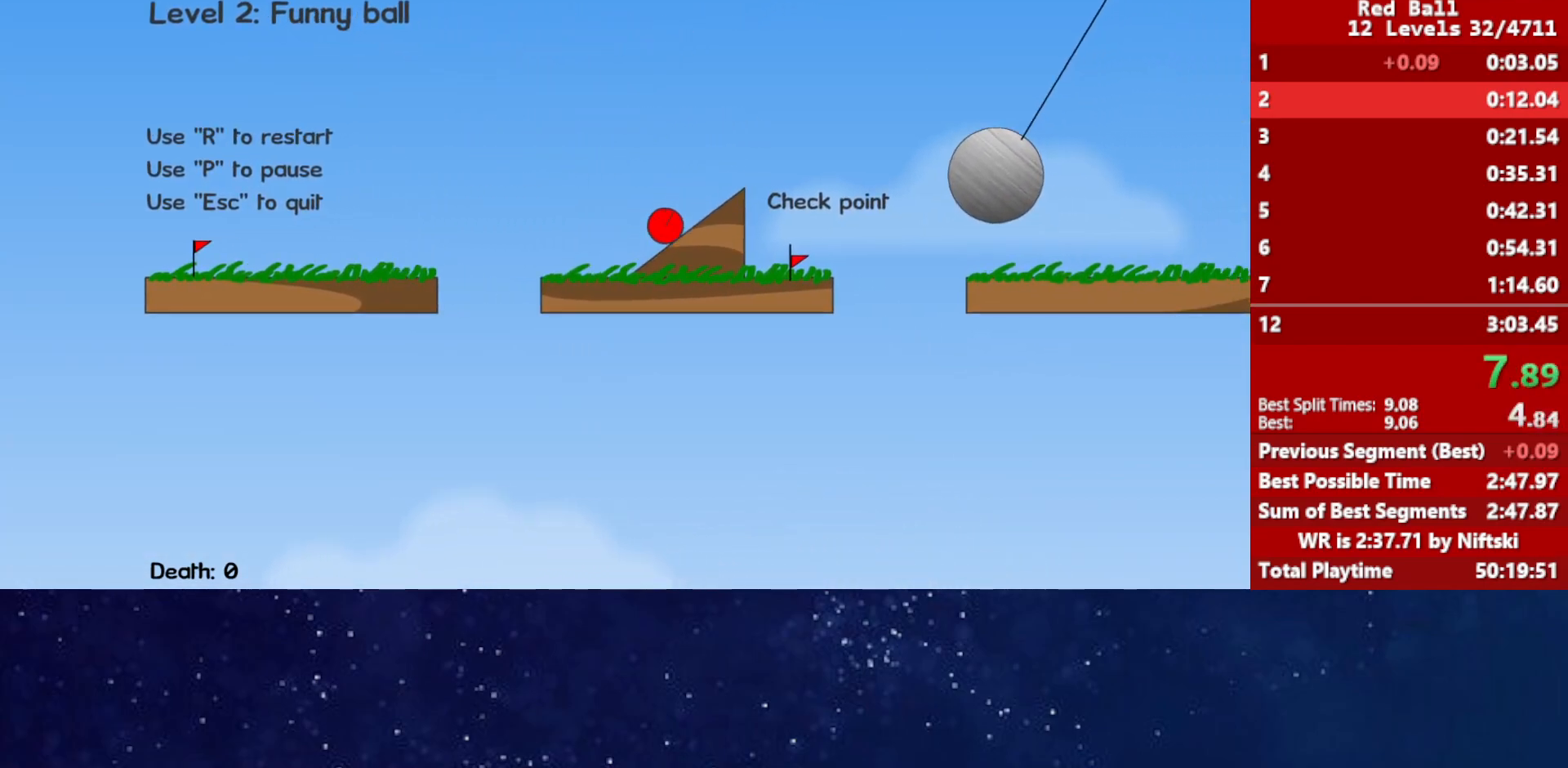
{"keys": ["right", "up"], "events": [[117, "up", "down"]]}
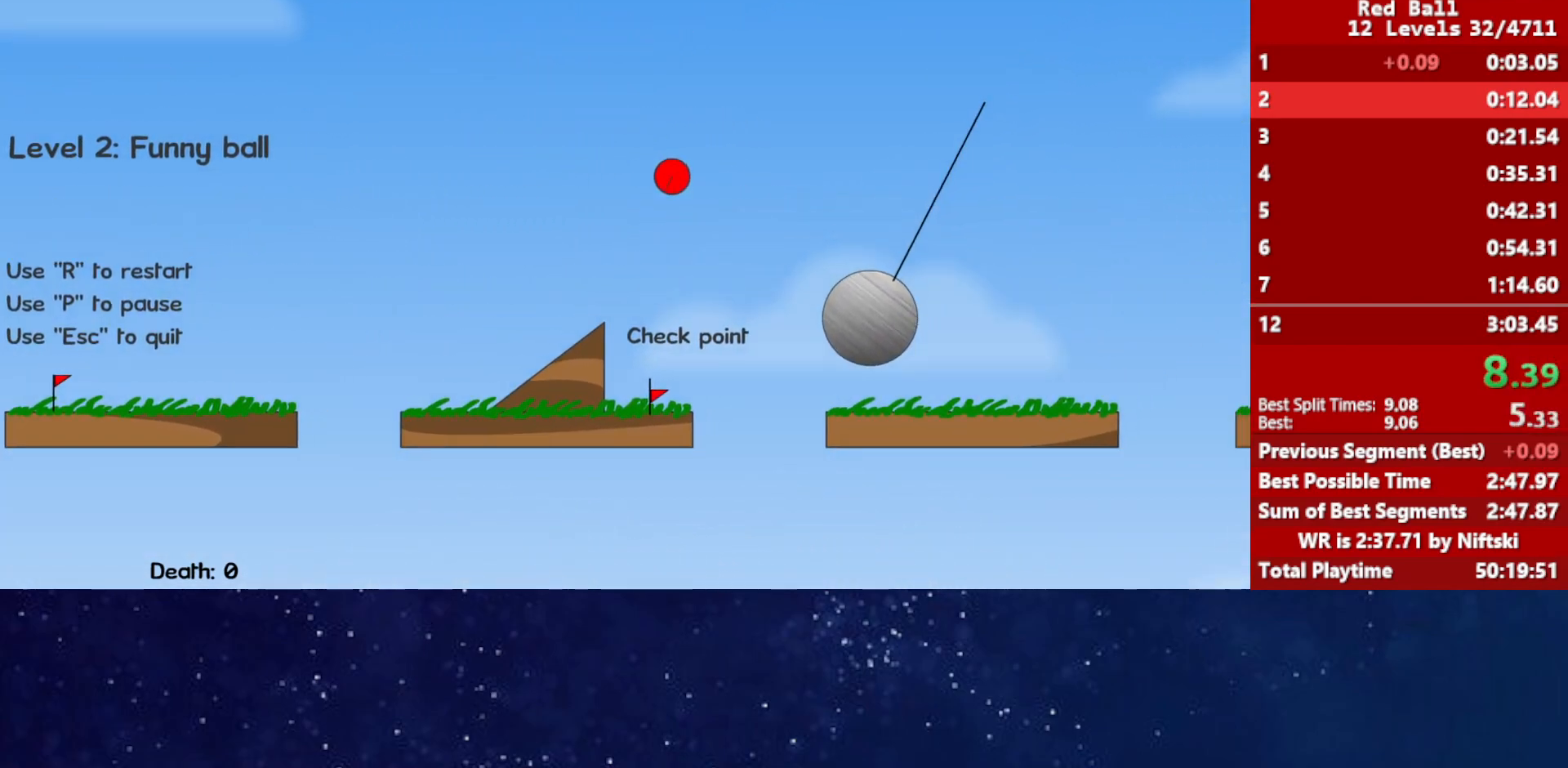
{"keys": ["right"], "events": [[333, "up", "up"]]}
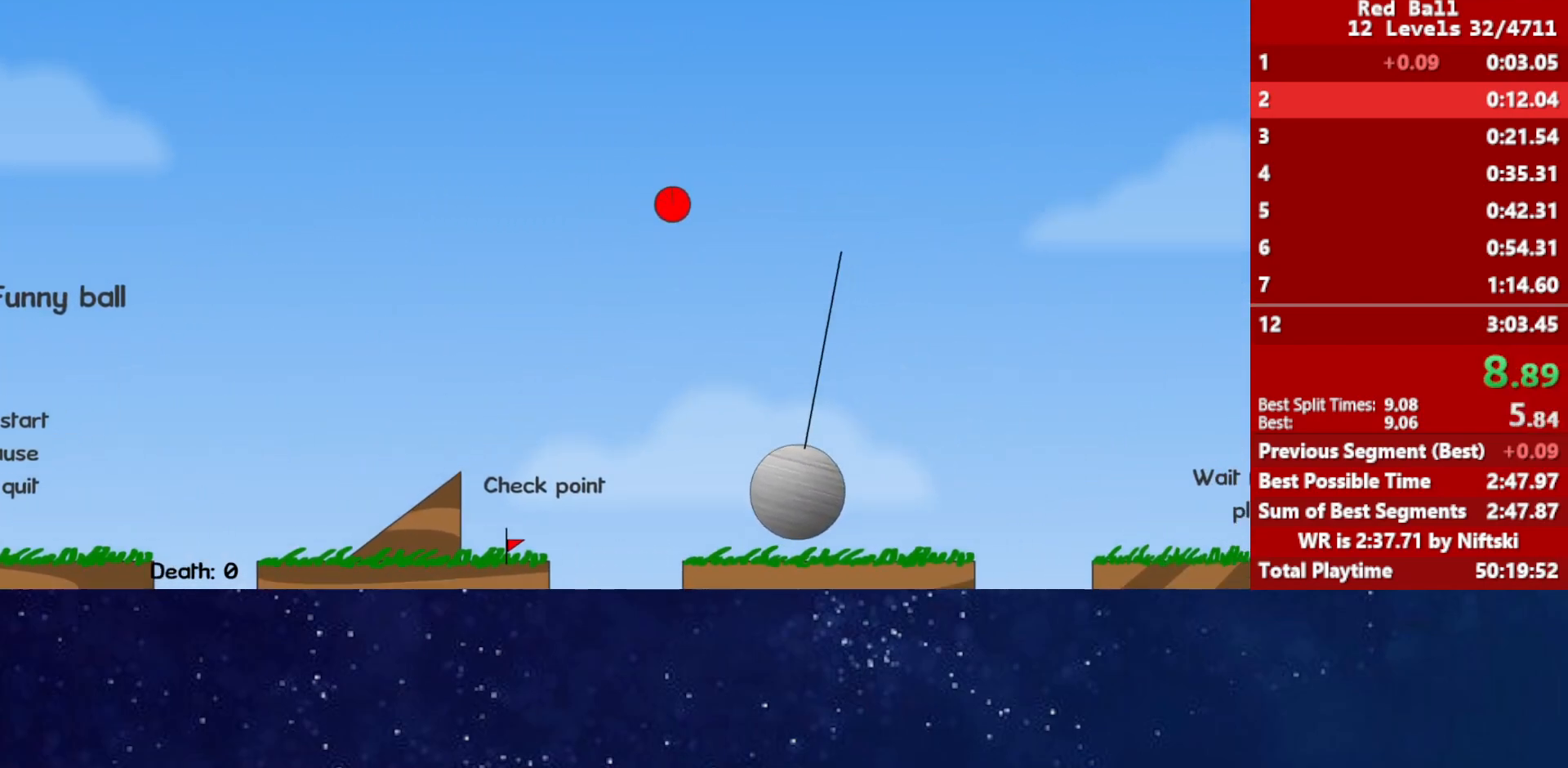
{"keys": ["right"], "events": []}
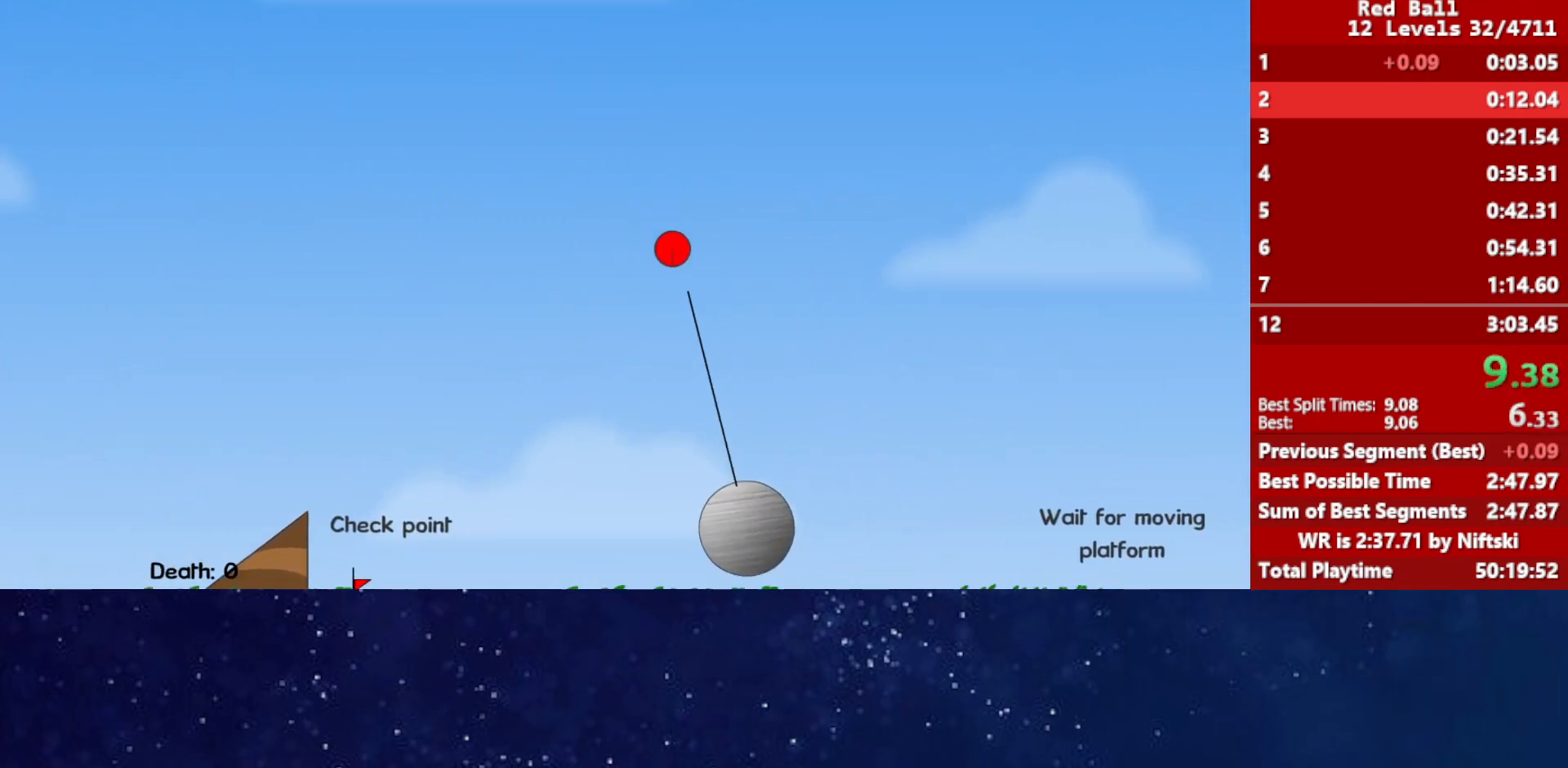
{"keys": ["right"], "events": []}
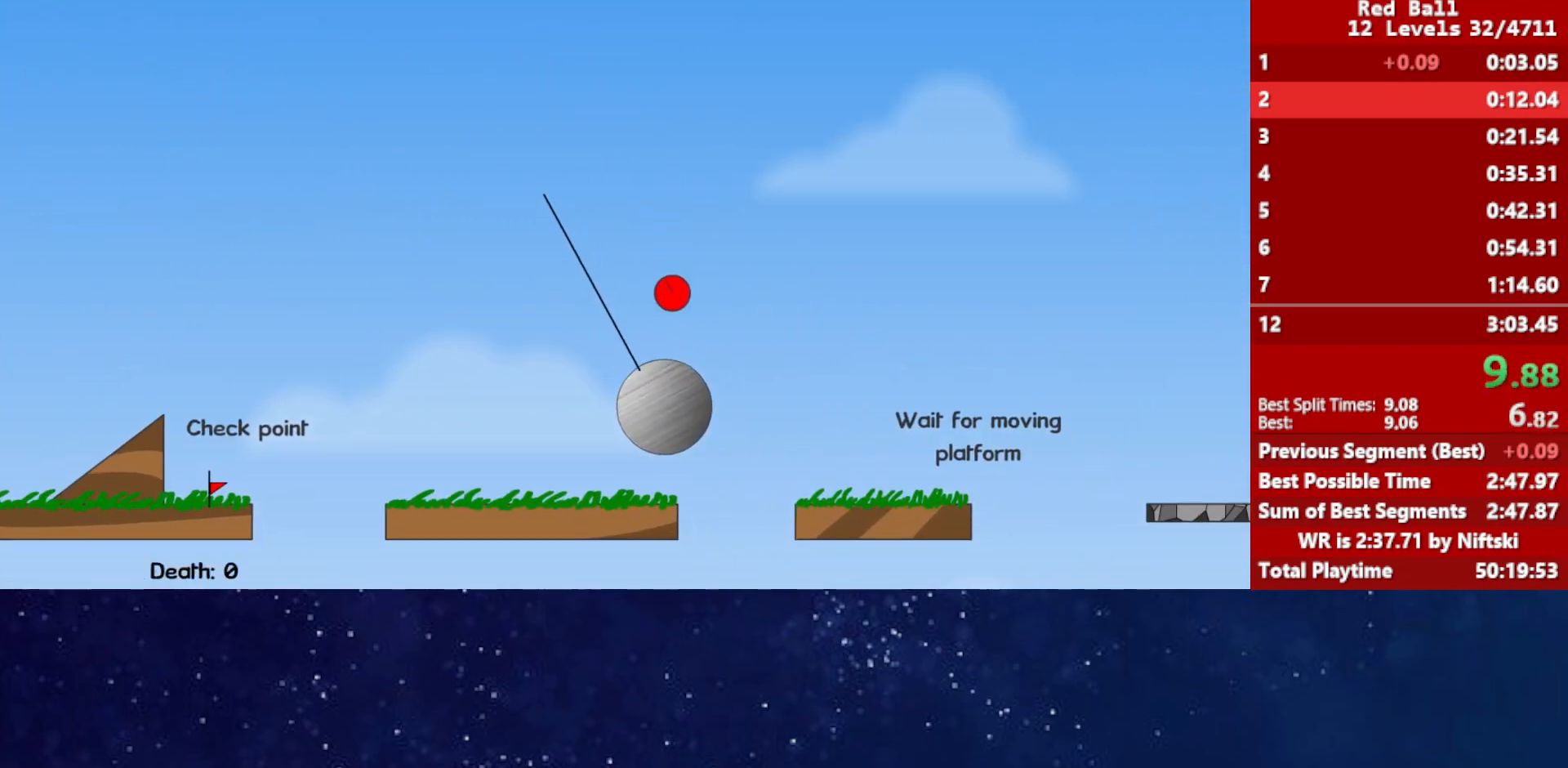
{"keys": ["right", "up"], "events": [[183, "up", "down"]]}
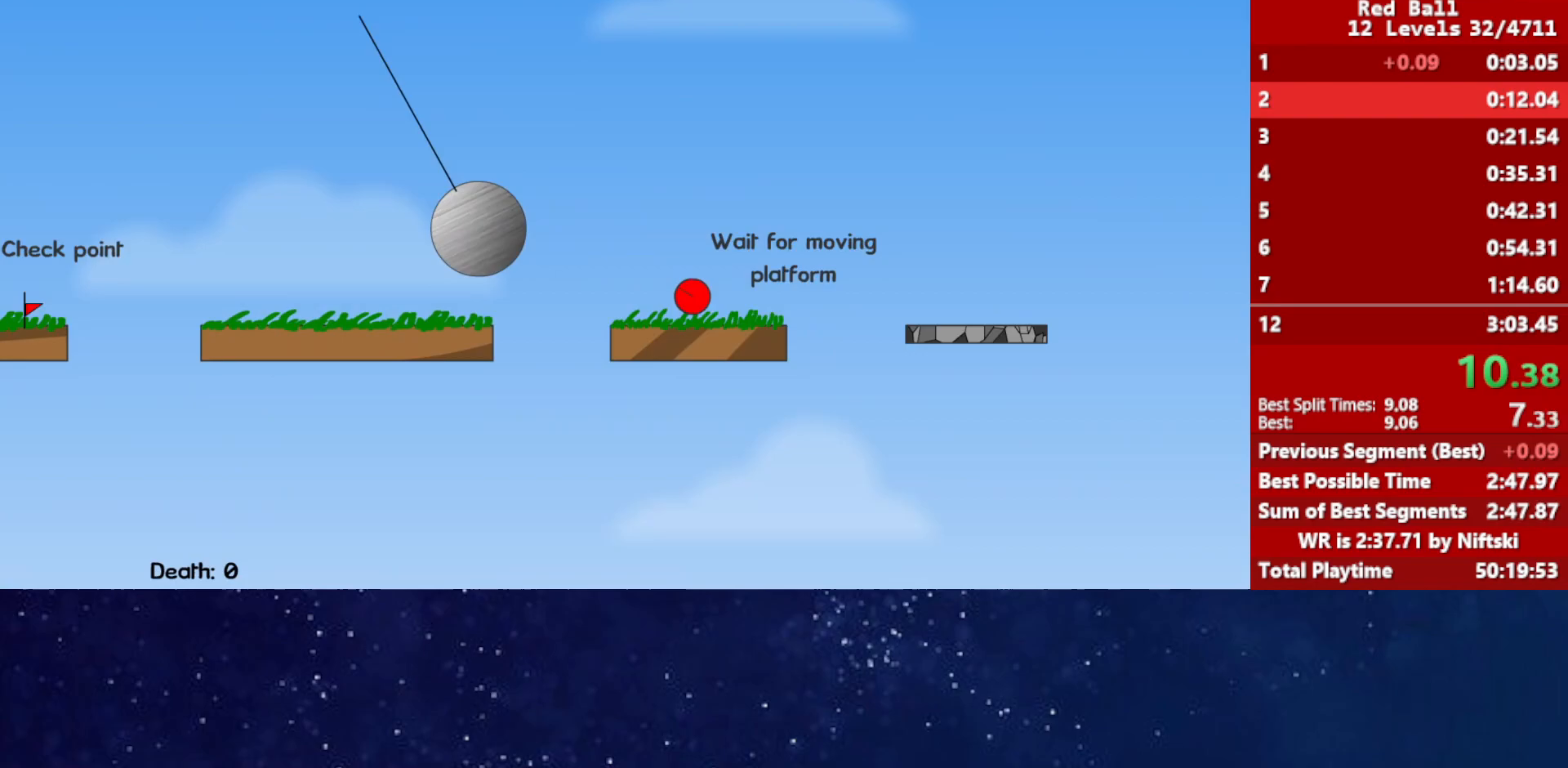
{"keys": ["right"], "events": [[450, "up", "up"]]}
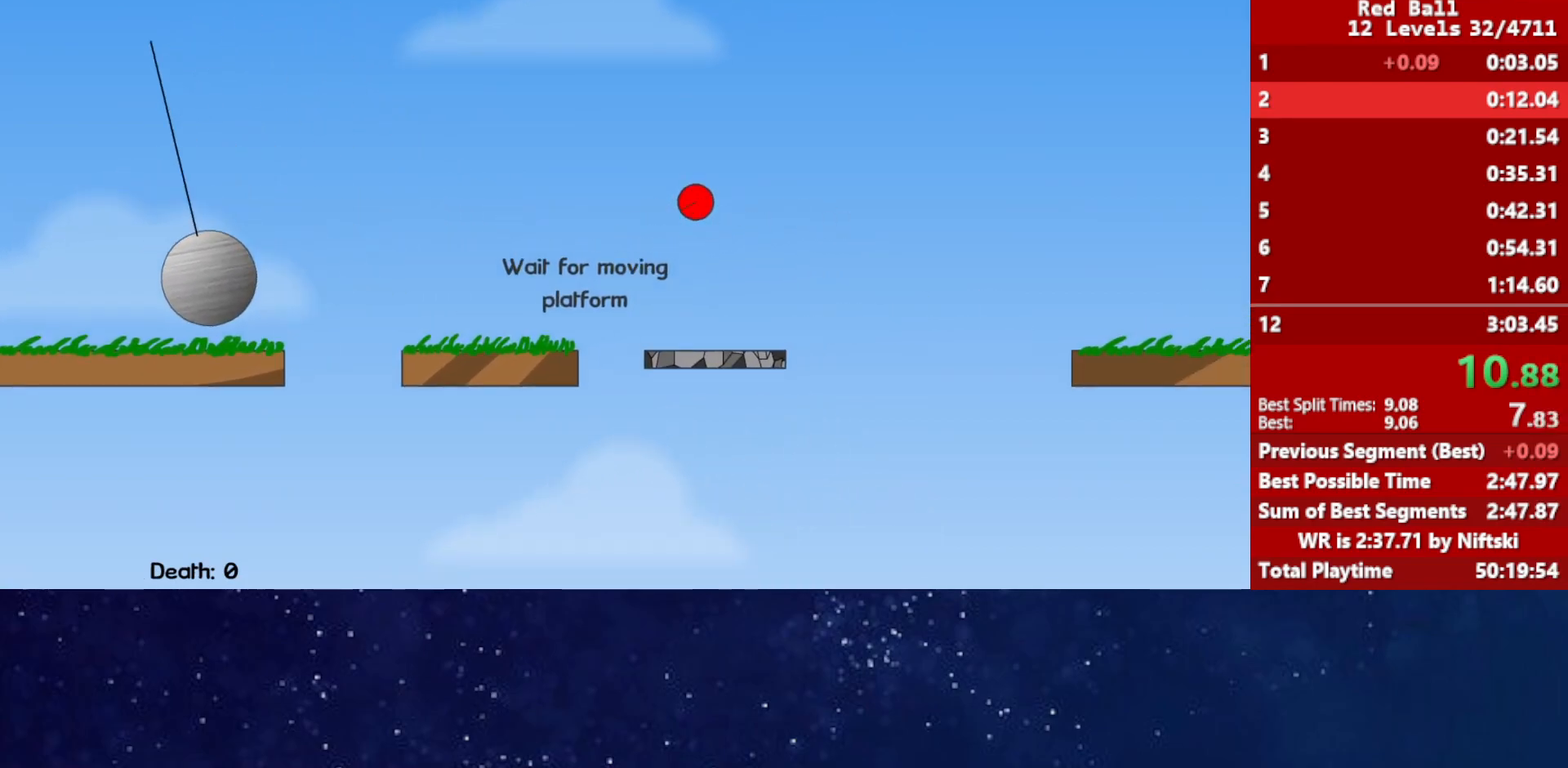
{"keys": ["right"], "events": []}
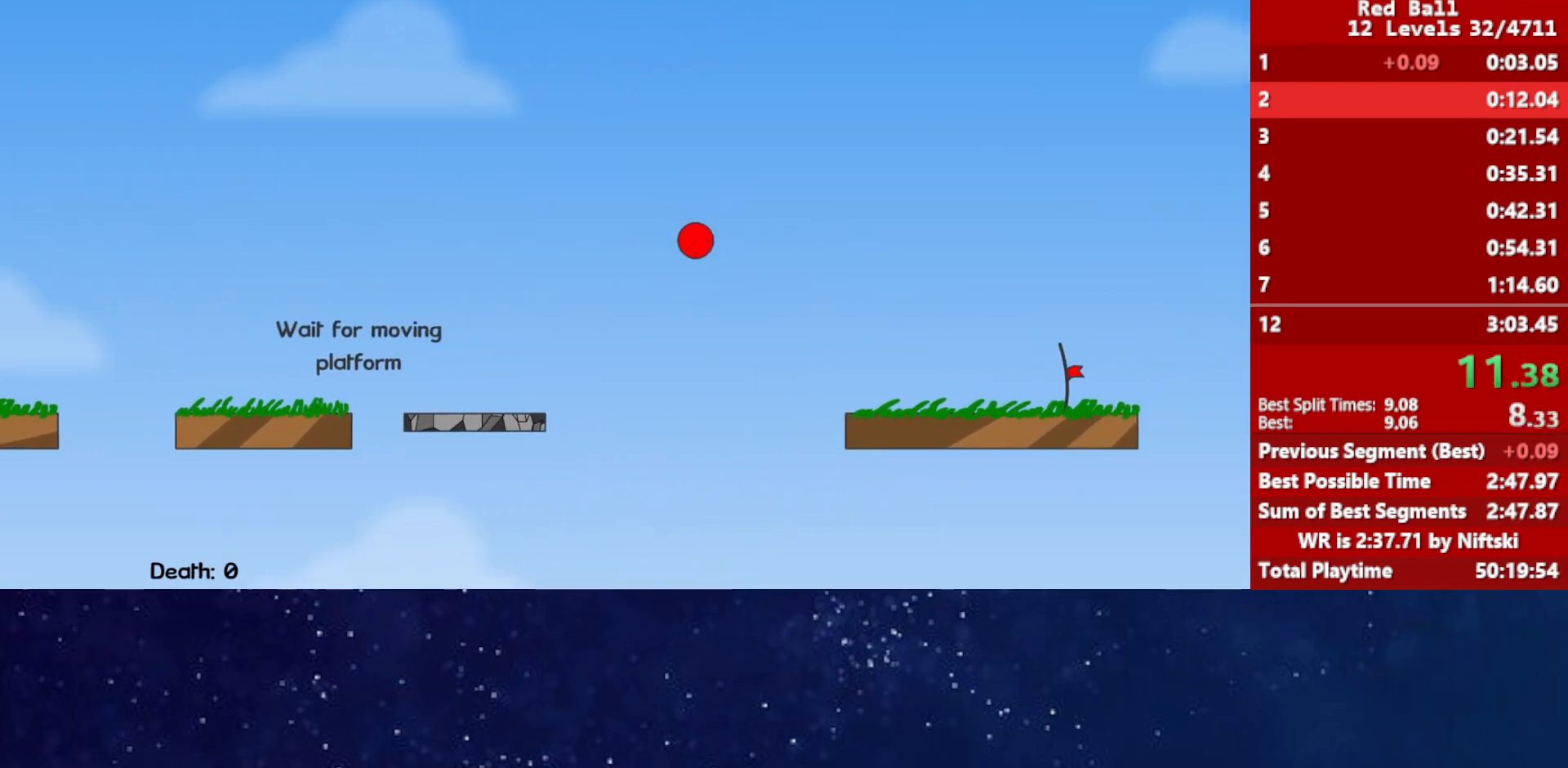
{"keys": ["right"], "events": []}
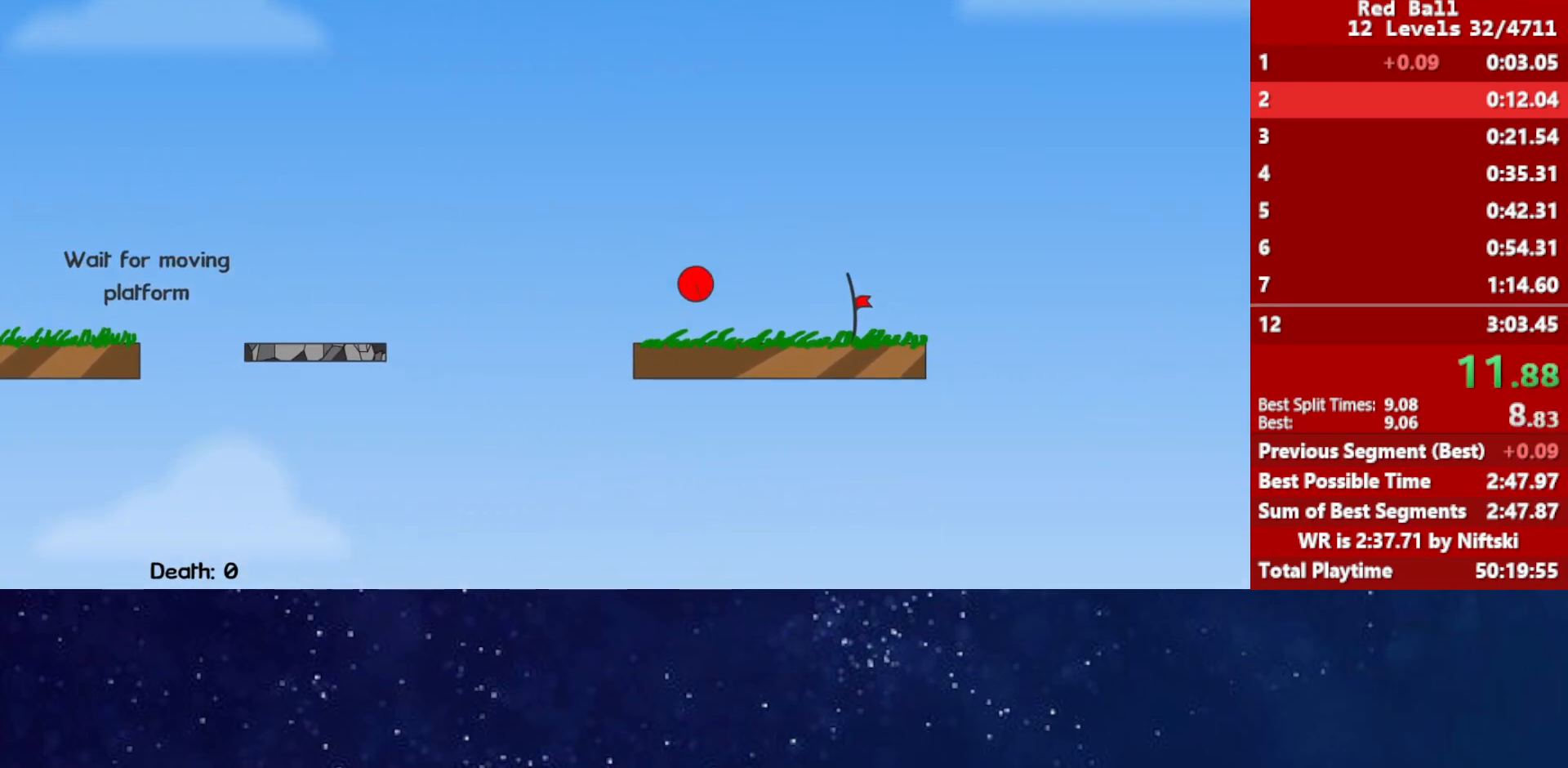
{"keys": ["right"], "events": []}
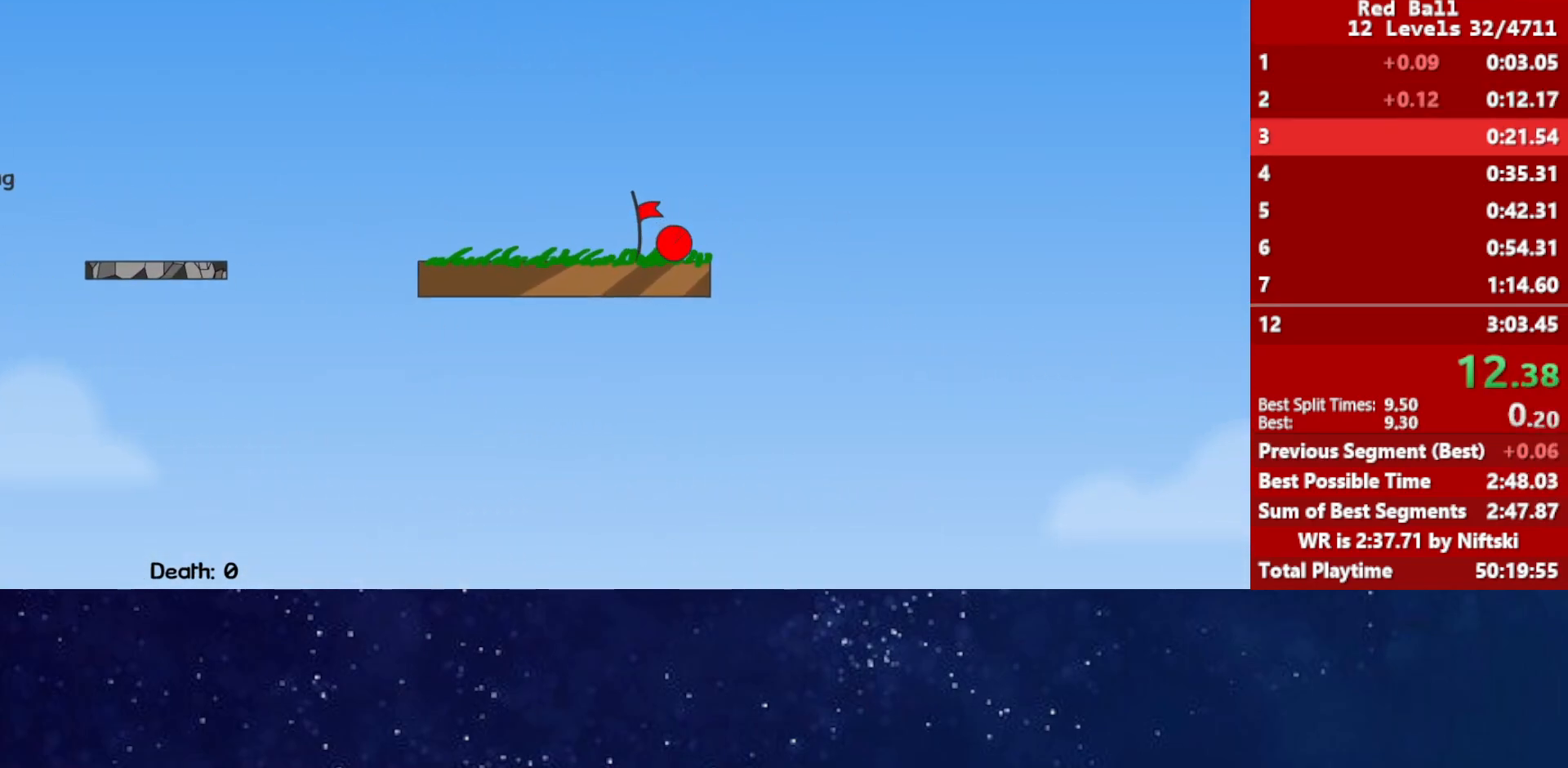
{"keys": ["right"], "events": [[200, "p", "down"], [250, "p", "up"], [300, "p", "down"], [333, "right", "up"], [367, "p", "up"], [433, "right", "down"]]}
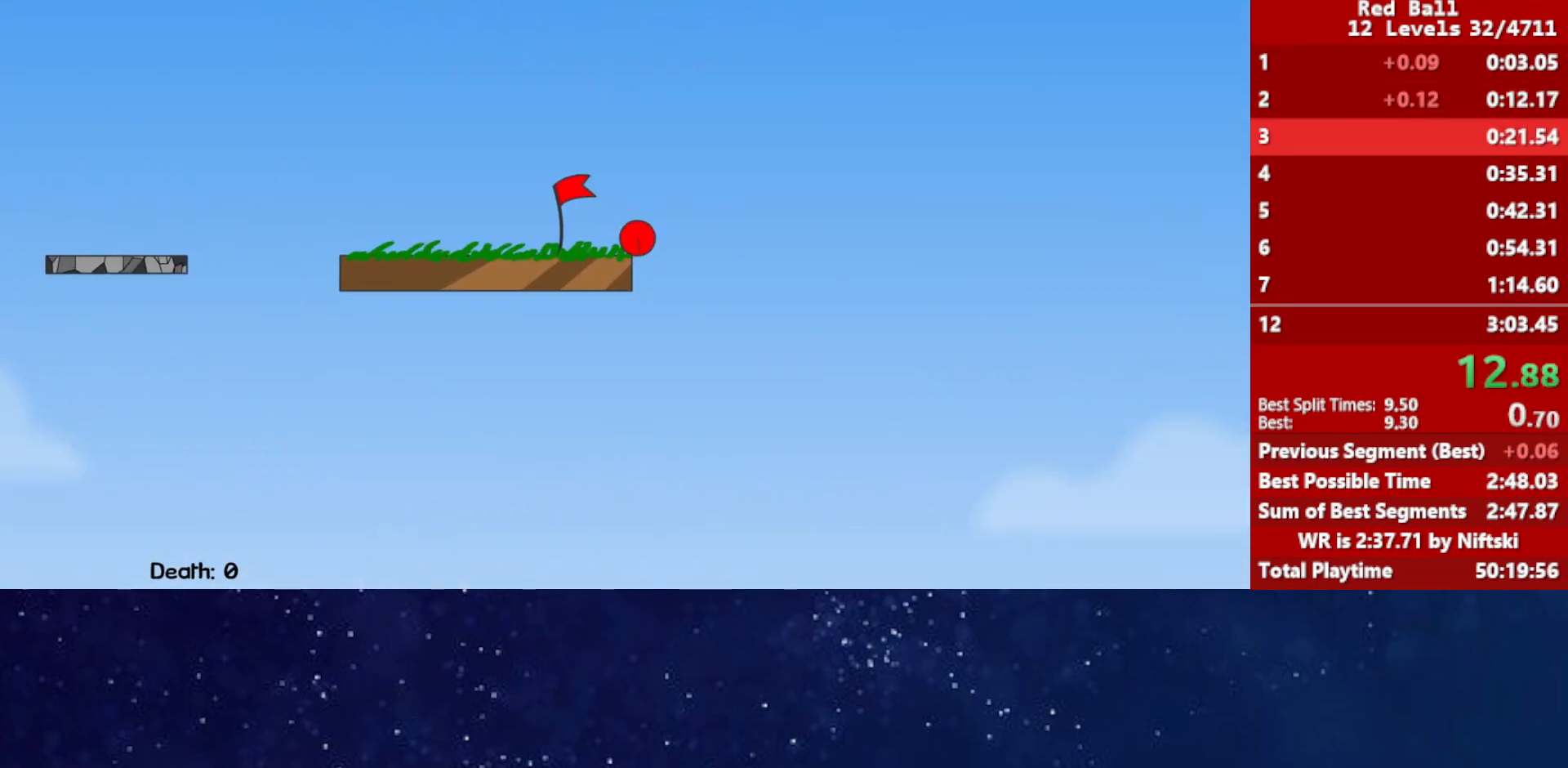
{"keys": ["right"], "events": []}
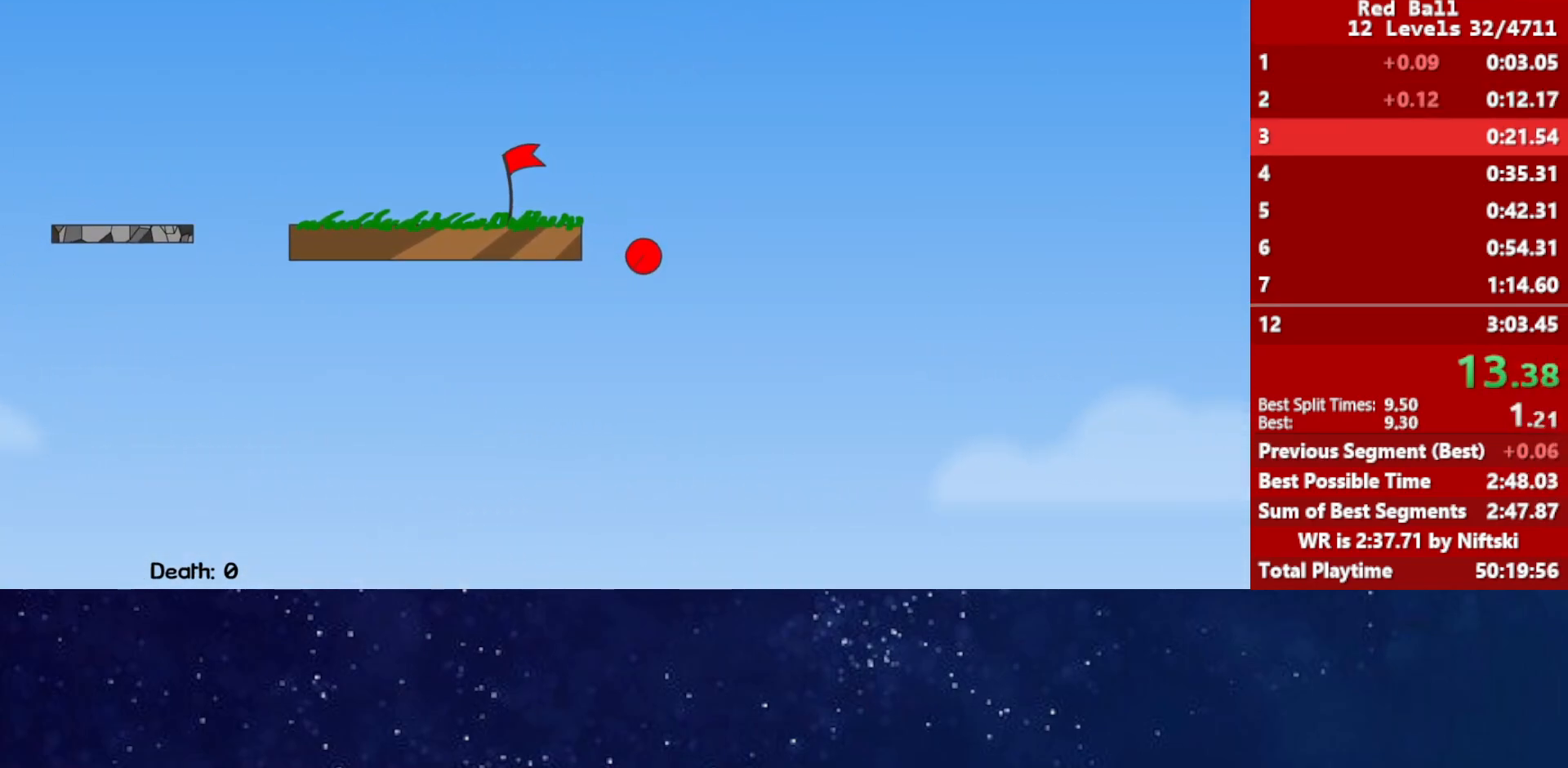
{"keys": ["right"], "events": []}
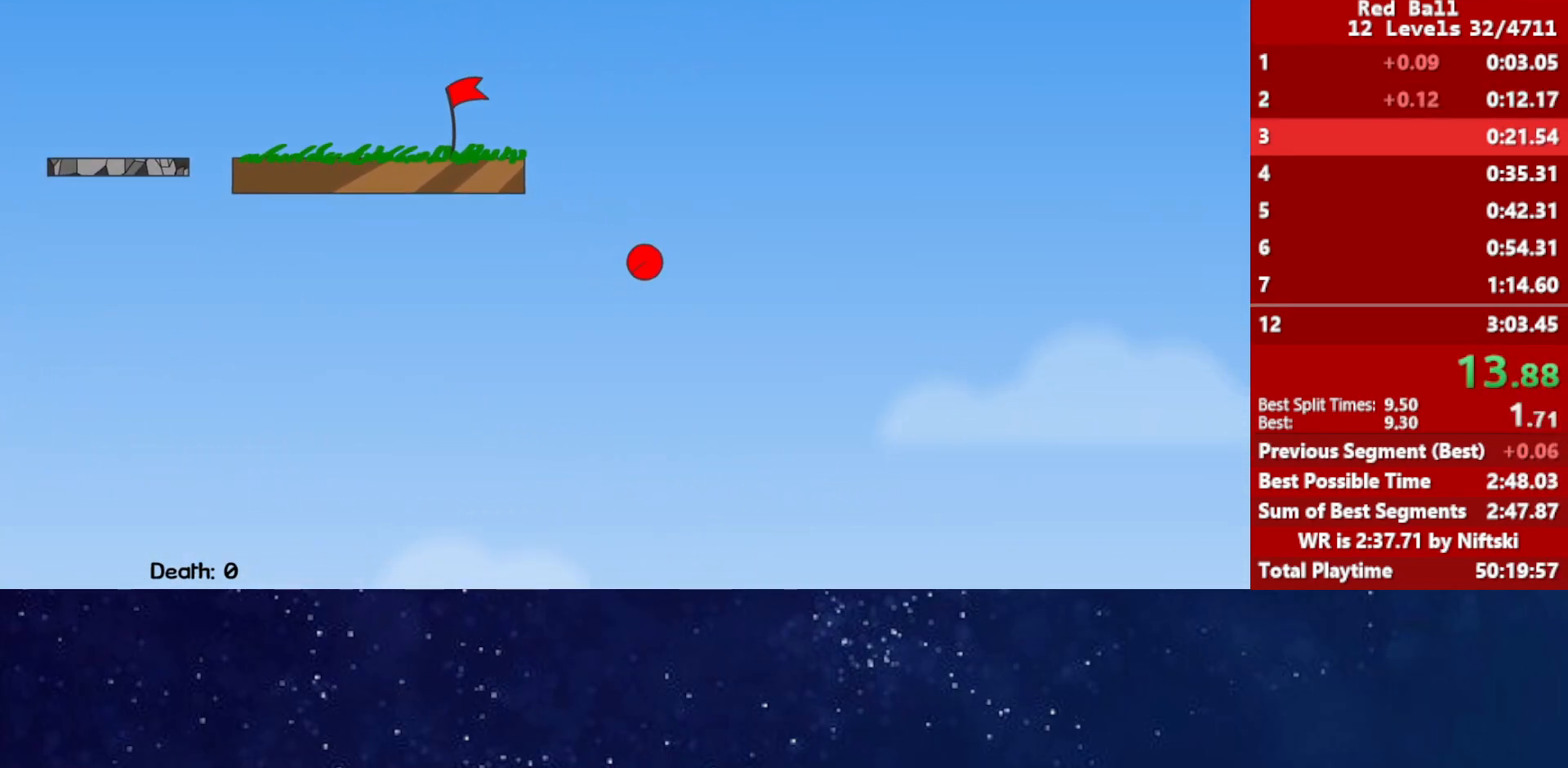
{"keys": ["right"], "events": []}
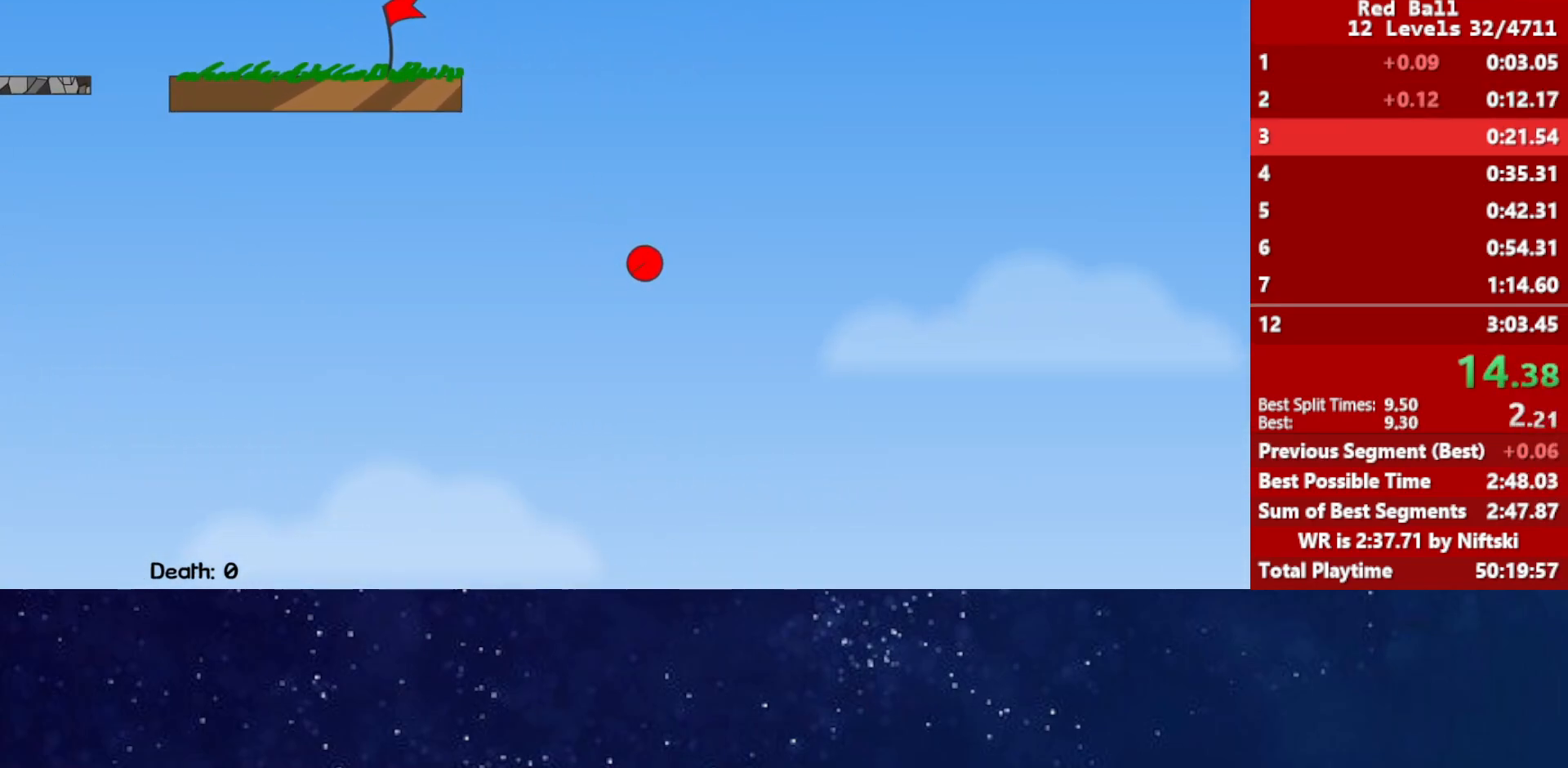
{"keys": ["right"], "events": []}